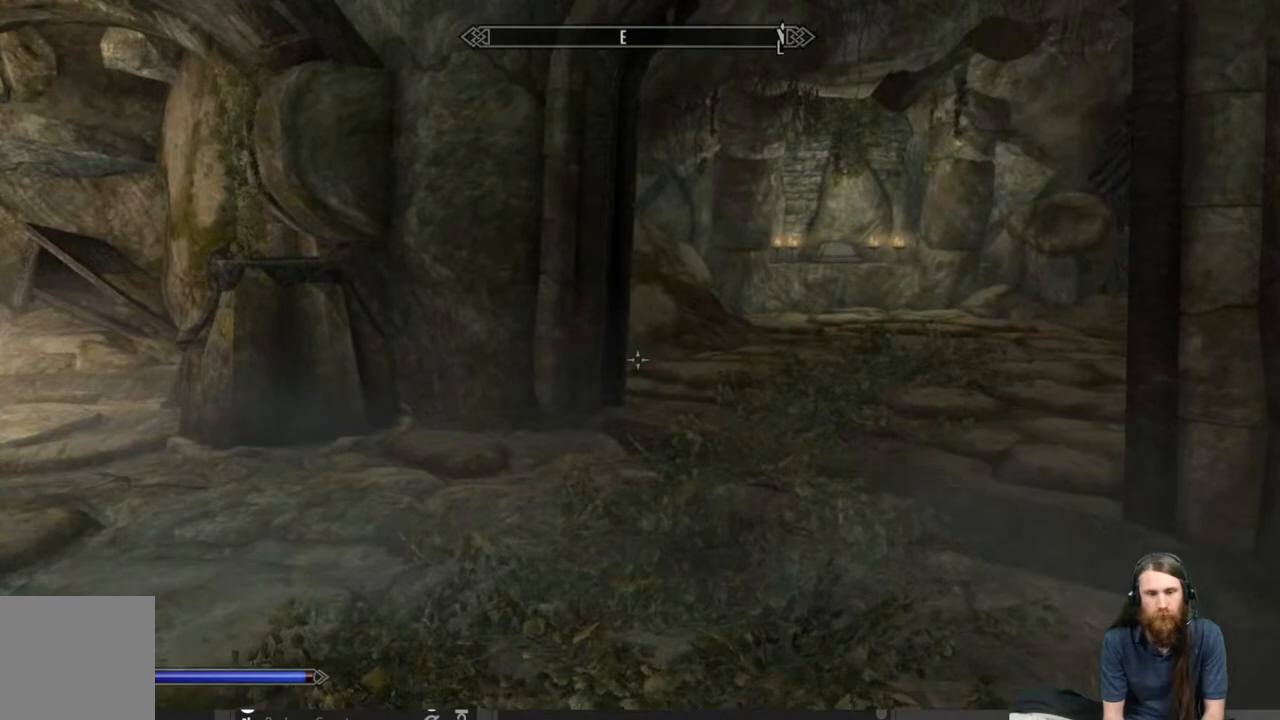
Gameplay with a controller (Xbox layout); each line is a JSON object with the inputs held at the frame after it. "events" lists button and stick changes between this image and that frame as [ms after this image, input, new state], when the widget could be followed in between.
{"buttons": [], "left_stick": "up", "right_stick": "right", "events": [[67, "right_stick", "right"], [283, "right_stick", "center"], [400, "right_stick", "right"]]}
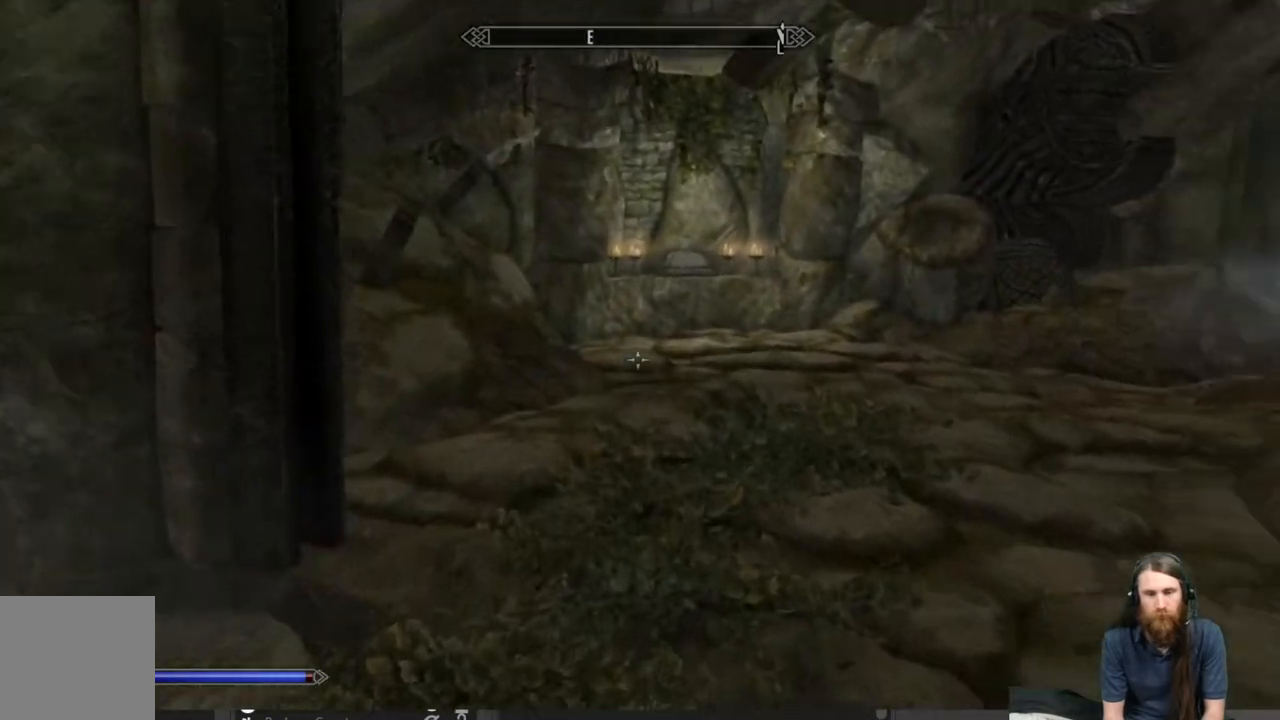
{"buttons": [], "left_stick": "up", "right_stick": "left", "events": [[50, "right_stick", "center"], [383, "right_stick", "left"]]}
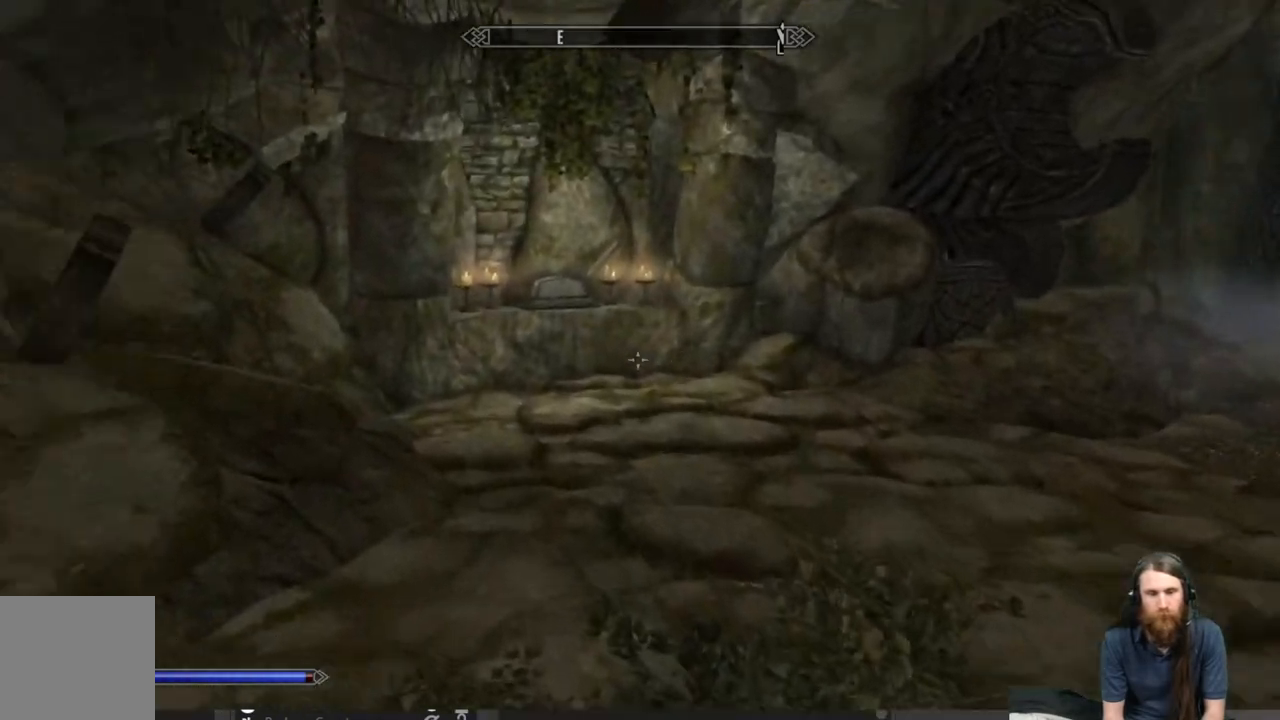
{"buttons": [], "left_stick": "up", "right_stick": "center", "events": [[117, "right_stick", "center"], [300, "right_stick", "right"], [483, "right_stick", "center"]]}
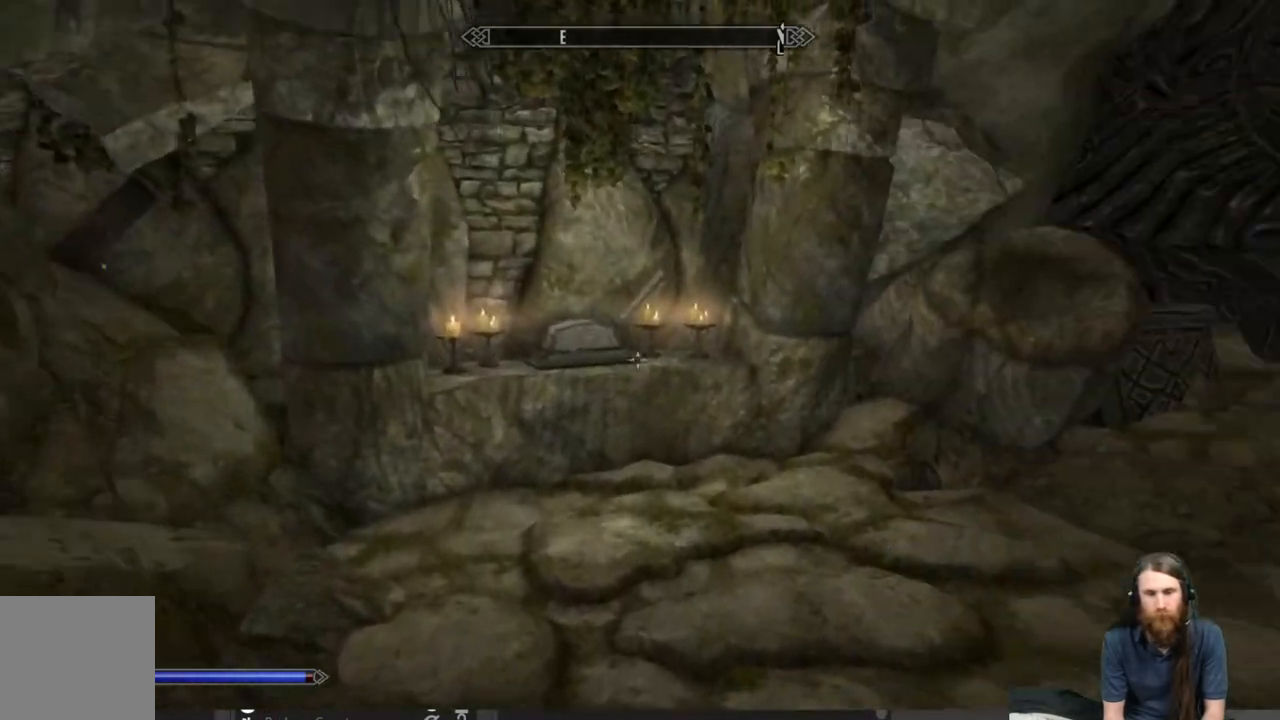
{"buttons": [], "left_stick": "up", "right_stick": "down", "events": [[433, "right_stick", "down"]]}
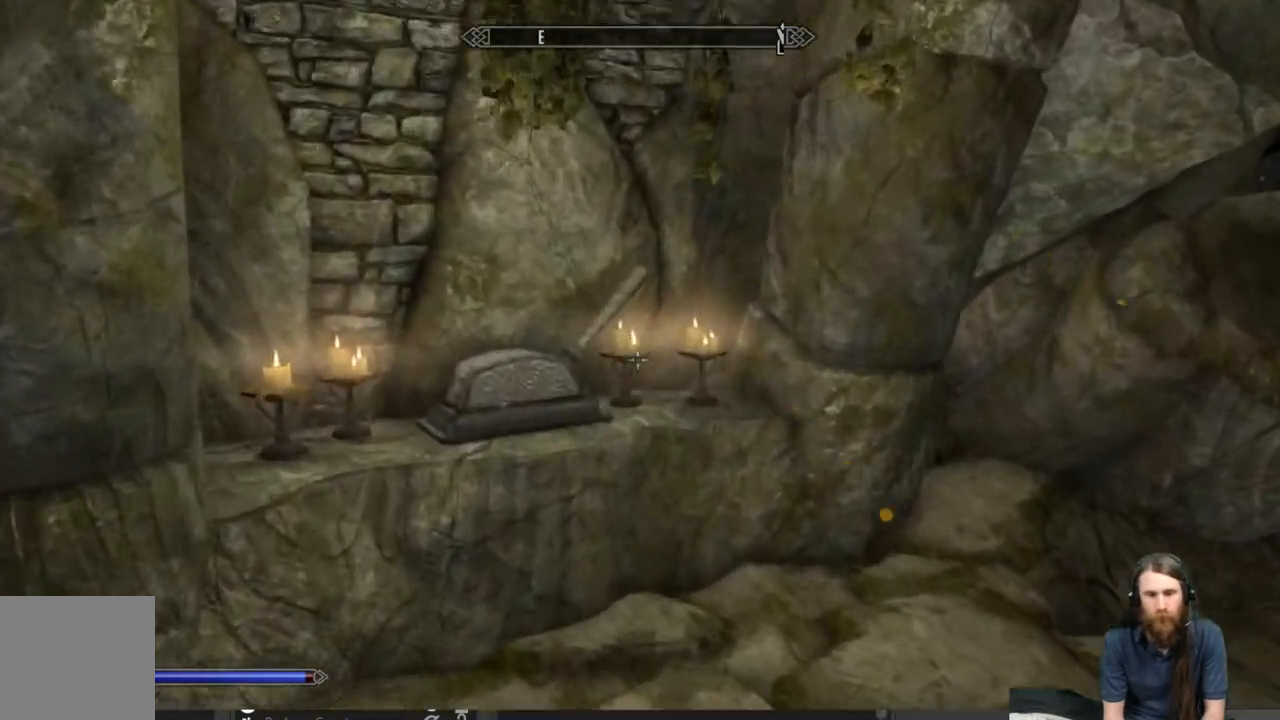
{"buttons": [], "left_stick": "center", "right_stick": "right", "events": [[83, "right_stick", "center"], [300, "left_stick", "center"], [383, "right_stick", "right"]]}
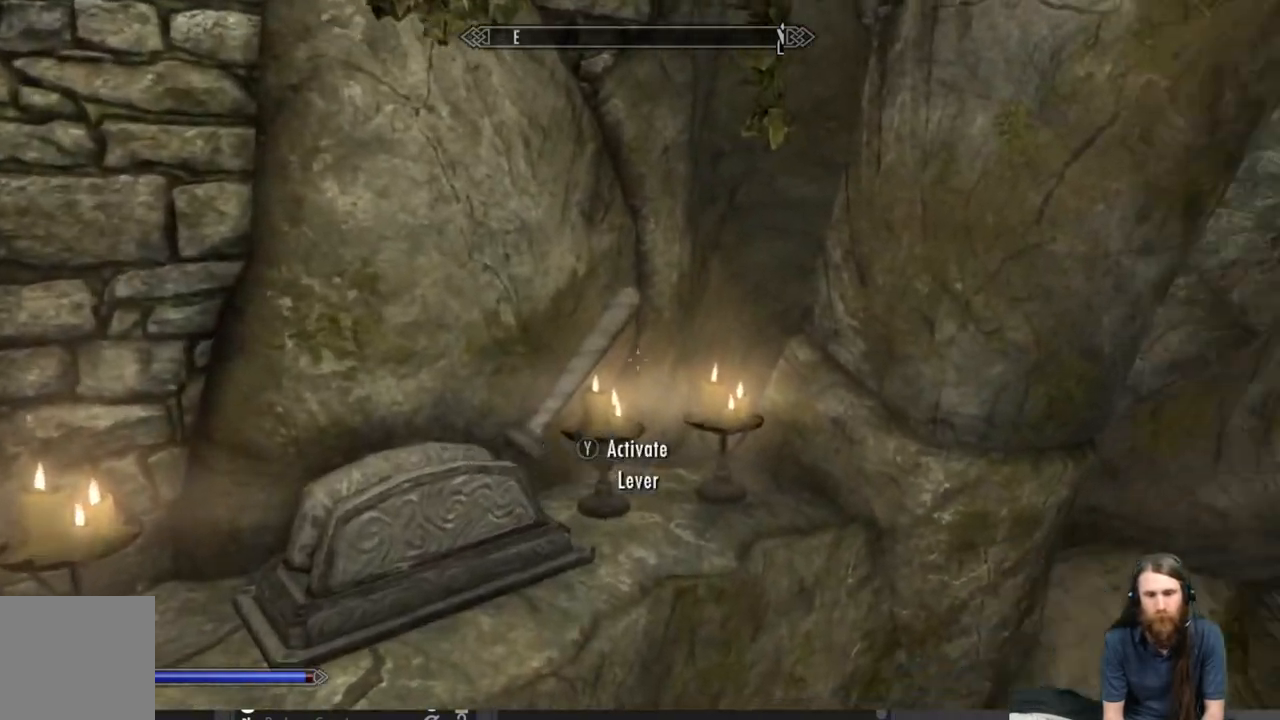
{"buttons": [], "left_stick": "center", "right_stick": "left", "events": [[250, "right_stick", "center"], [500, "right_stick", "left"]]}
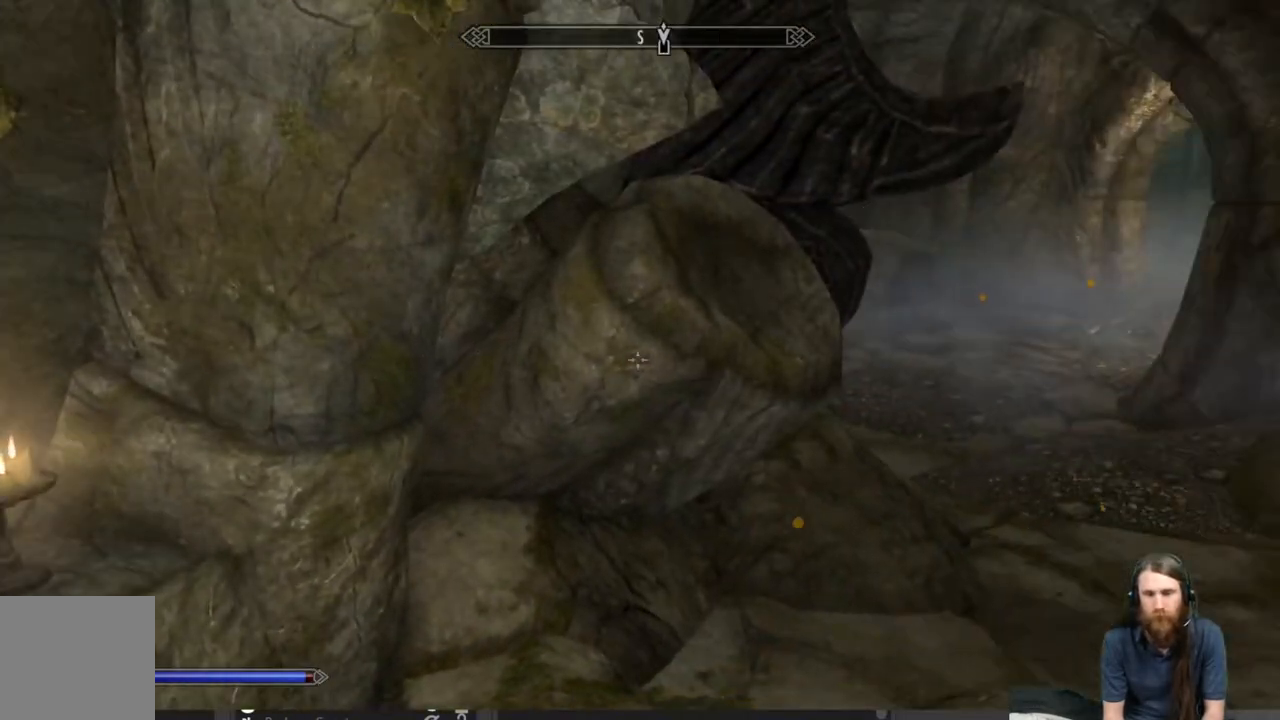
{"buttons": [], "left_stick": "center", "right_stick": "center", "events": [[267, "right_stick", "center"]]}
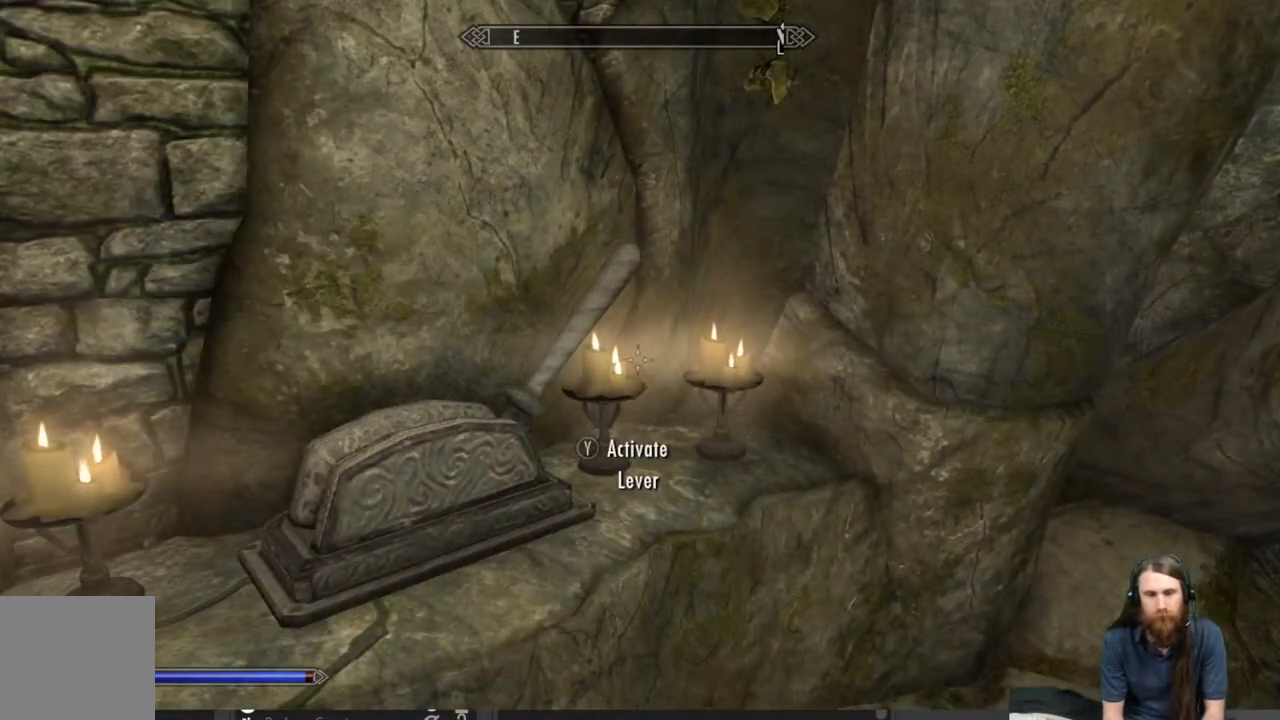
{"buttons": [], "left_stick": "center", "right_stick": "center", "events": [[17, "right_stick", "left"], [200, "Y", "down"], [200, "right_stick", "center"], [317, "Y", "up"]]}
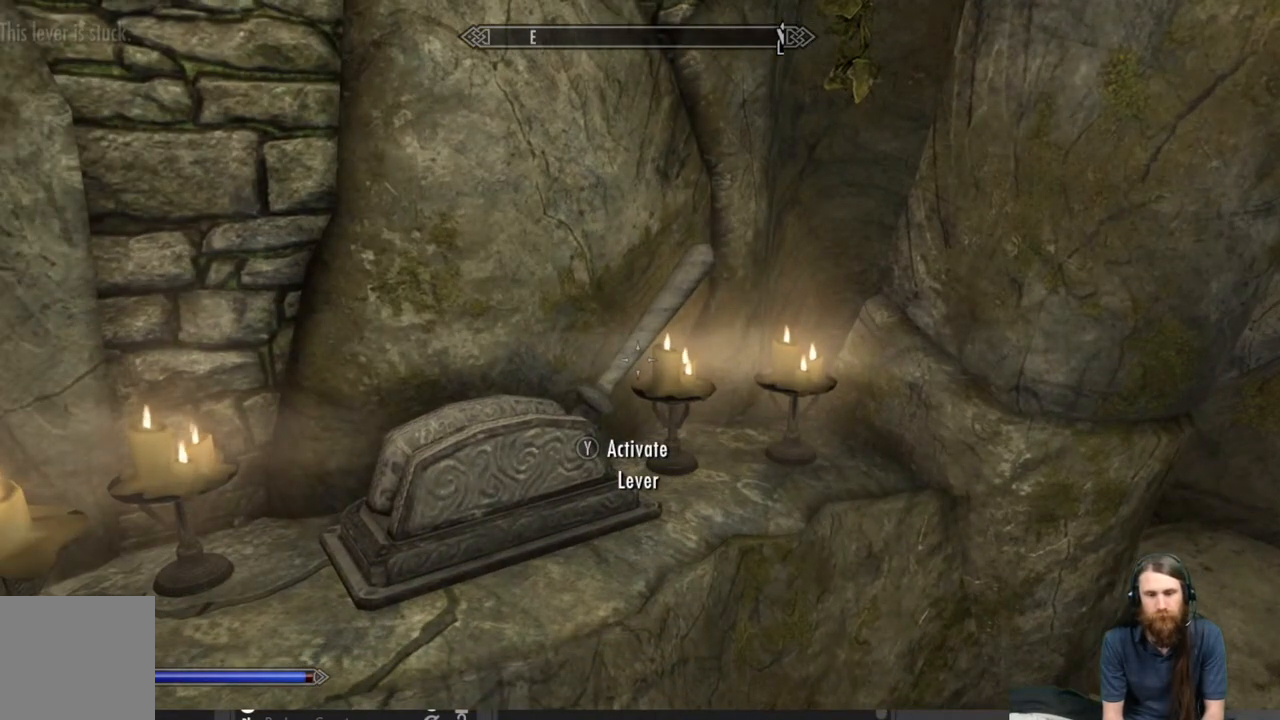
{"buttons": [], "left_stick": "center", "right_stick": "right", "events": [[83, "right_stick", "left"], [367, "right_stick", "center"], [433, "right_stick", "right"]]}
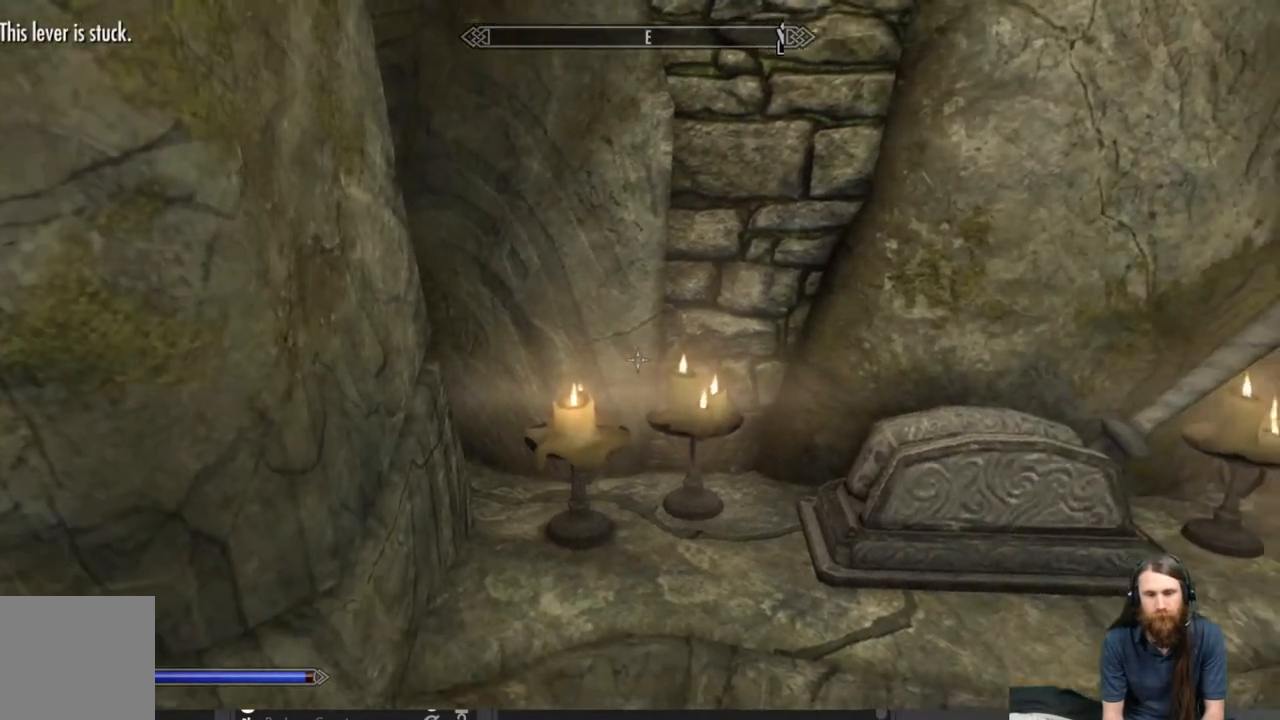
{"buttons": [], "left_stick": "center", "right_stick": "right", "events": []}
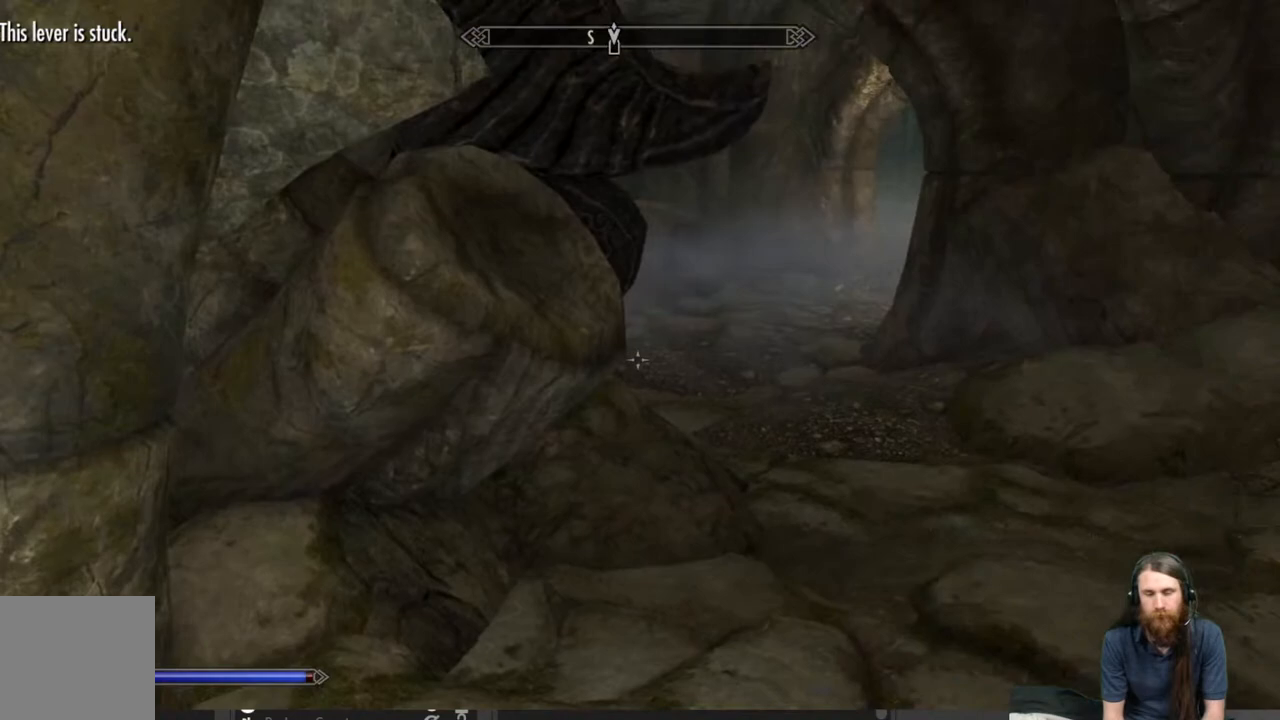
{"buttons": [], "left_stick": "up", "right_stick": "right", "events": [[150, "right_stick", "center"], [317, "left_stick", "up"], [383, "right_stick", "right"]]}
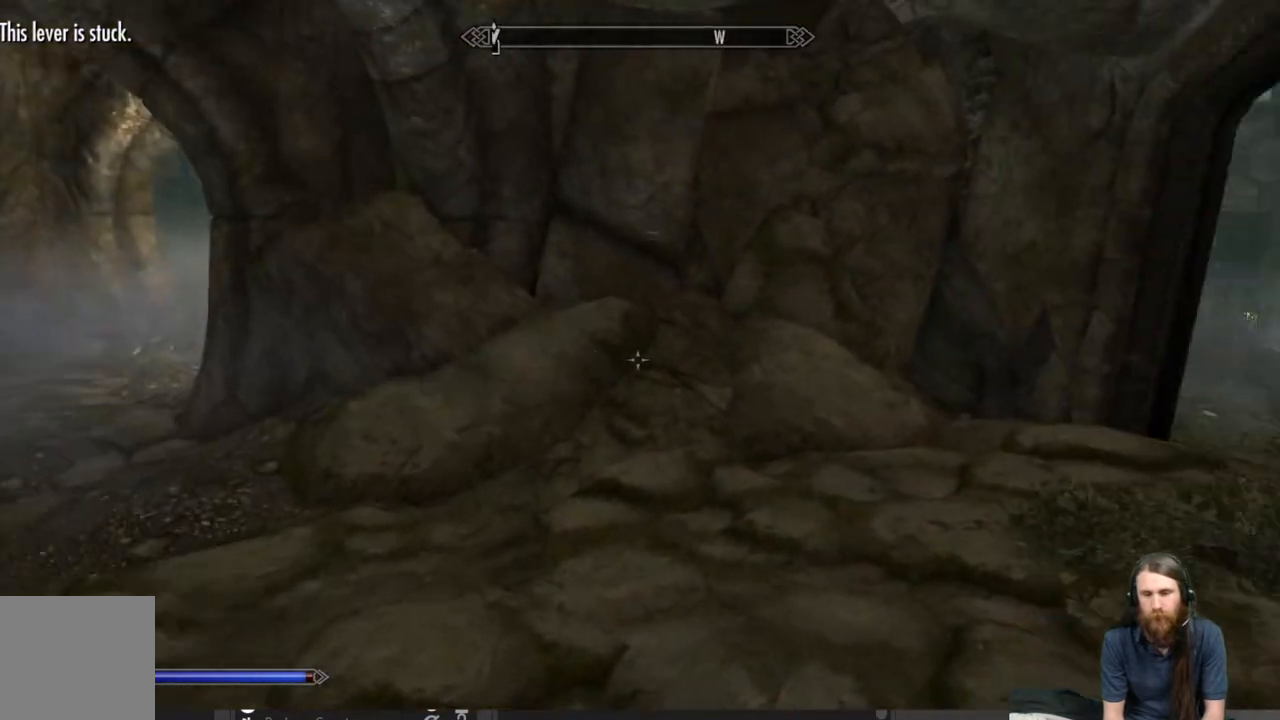
{"buttons": [], "left_stick": "up", "right_stick": "left", "events": [[83, "right_stick", "center"], [150, "left_stick", "center"], [367, "right_stick", "left"], [417, "left_stick", "up"]]}
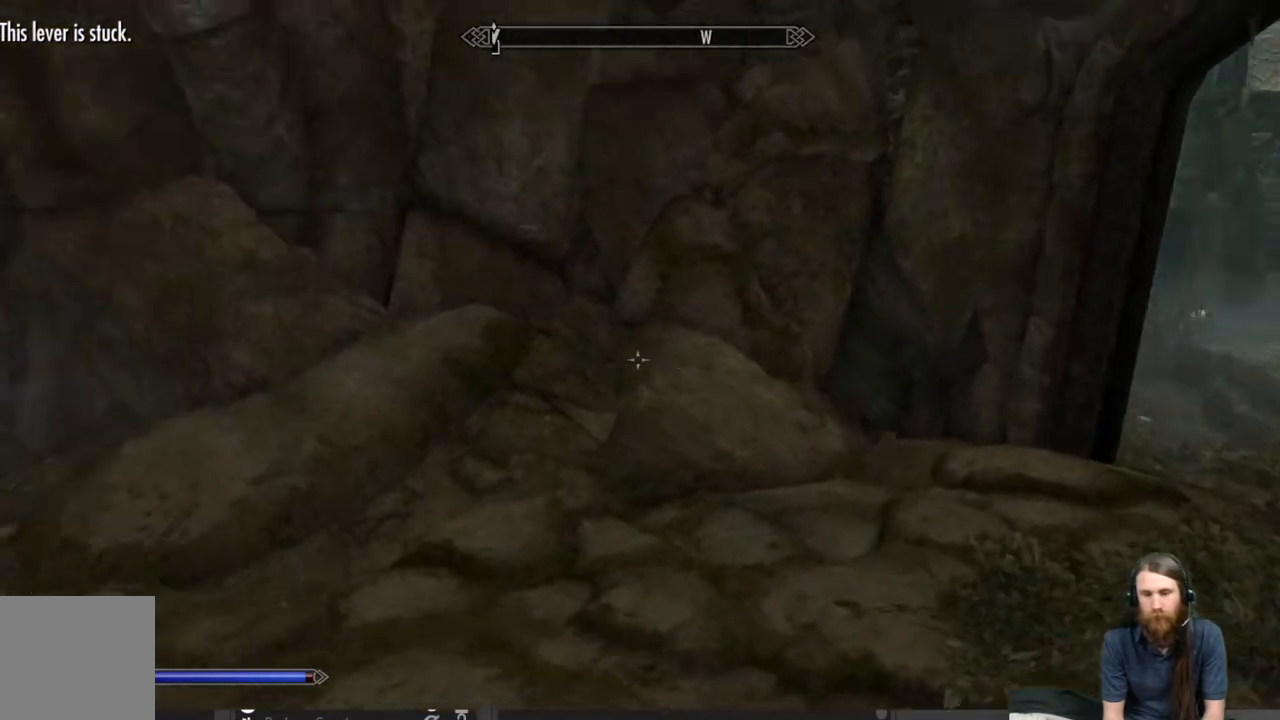
{"buttons": [], "left_stick": "up", "right_stick": "left", "events": []}
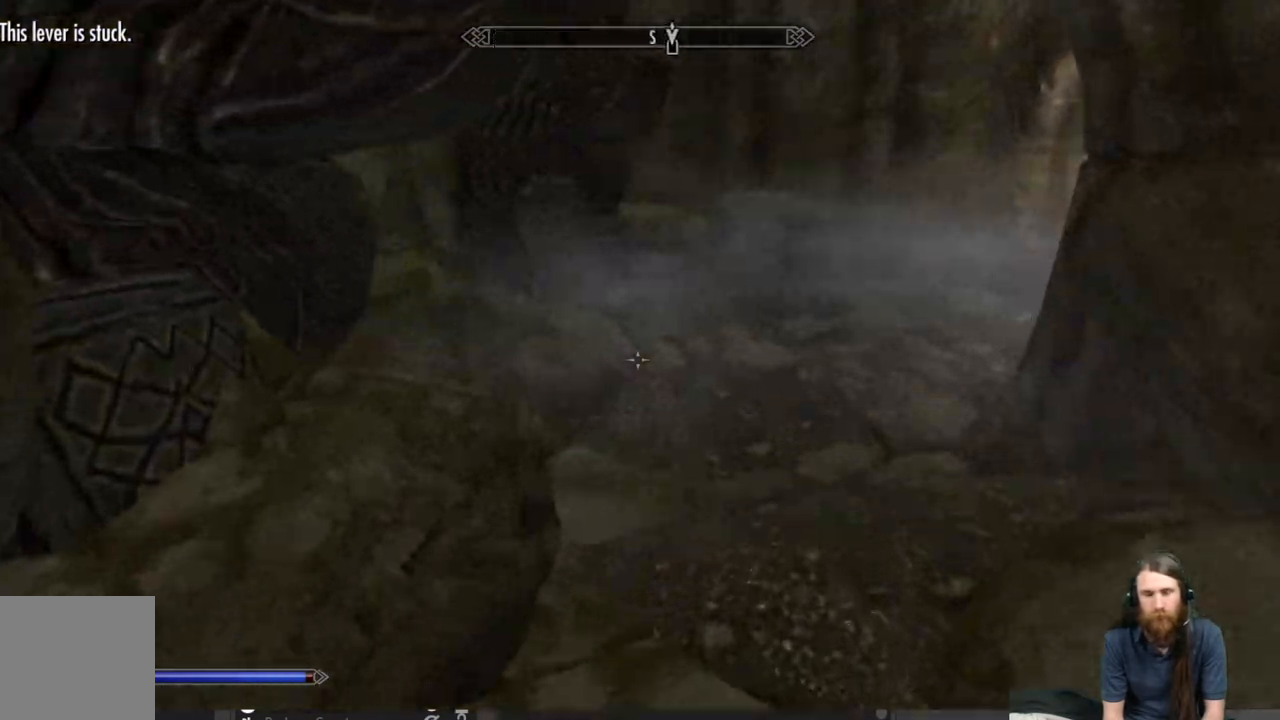
{"buttons": [], "left_stick": "up", "right_stick": "center", "events": [[150, "right_stick", "up"], [300, "right_stick", "center"]]}
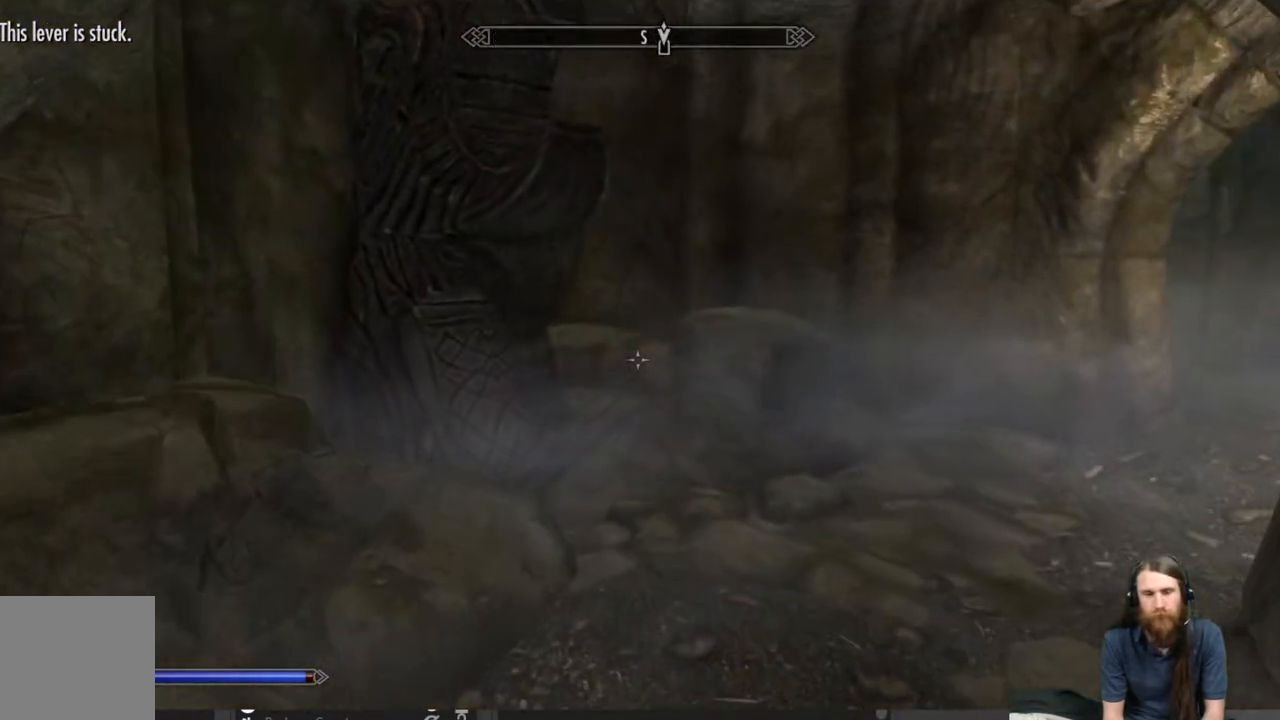
{"buttons": [], "left_stick": "up", "right_stick": "right", "events": [[50, "L3", "down"], [250, "L3", "up"], [333, "right_stick", "right"]]}
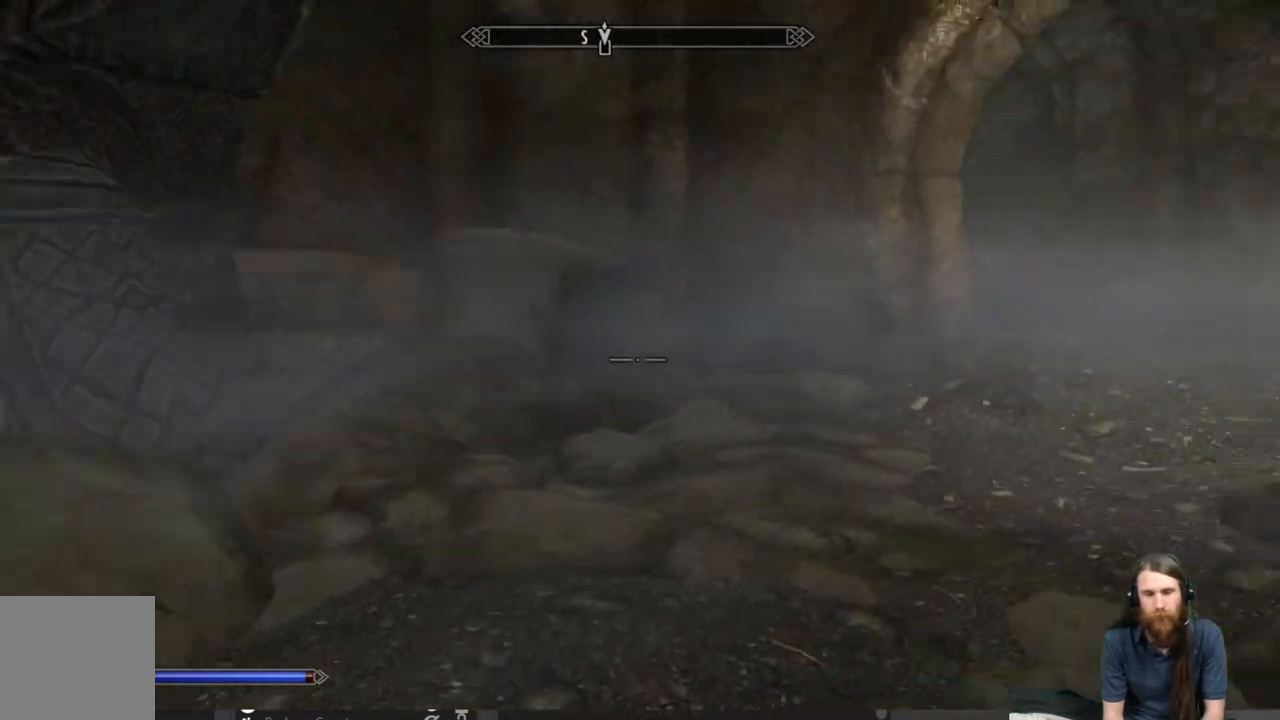
{"buttons": [], "left_stick": "up", "right_stick": "right", "events": []}
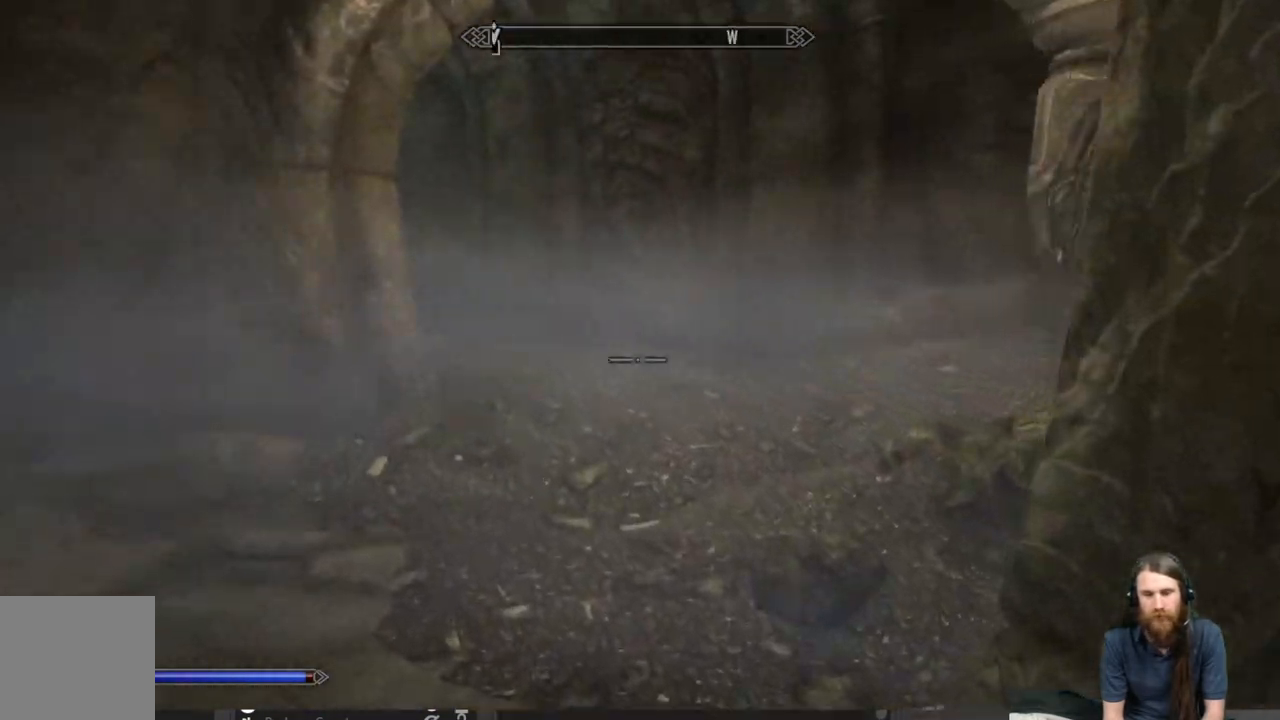
{"buttons": [], "left_stick": "up", "right_stick": "center", "events": [[133, "right_stick", "center"], [300, "right_stick", "right"], [433, "right_stick", "center"]]}
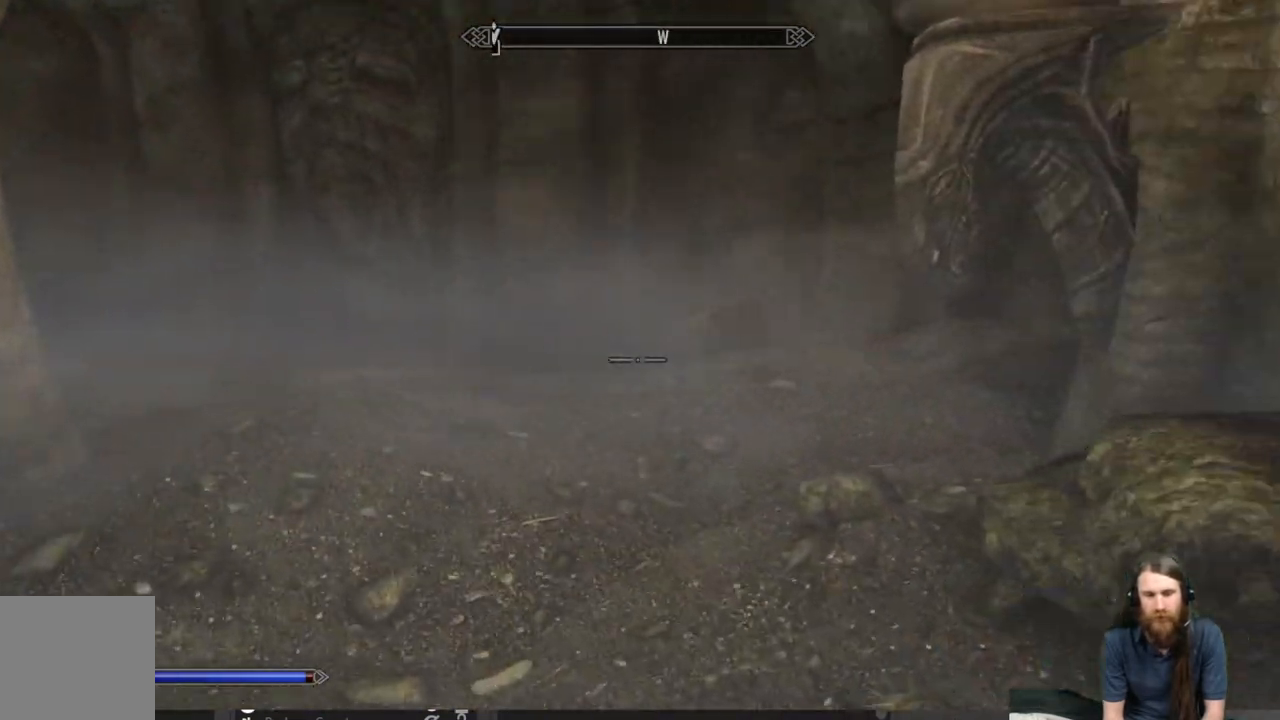
{"buttons": [], "left_stick": "up", "right_stick": "right", "events": [[117, "right_stick", "right"]]}
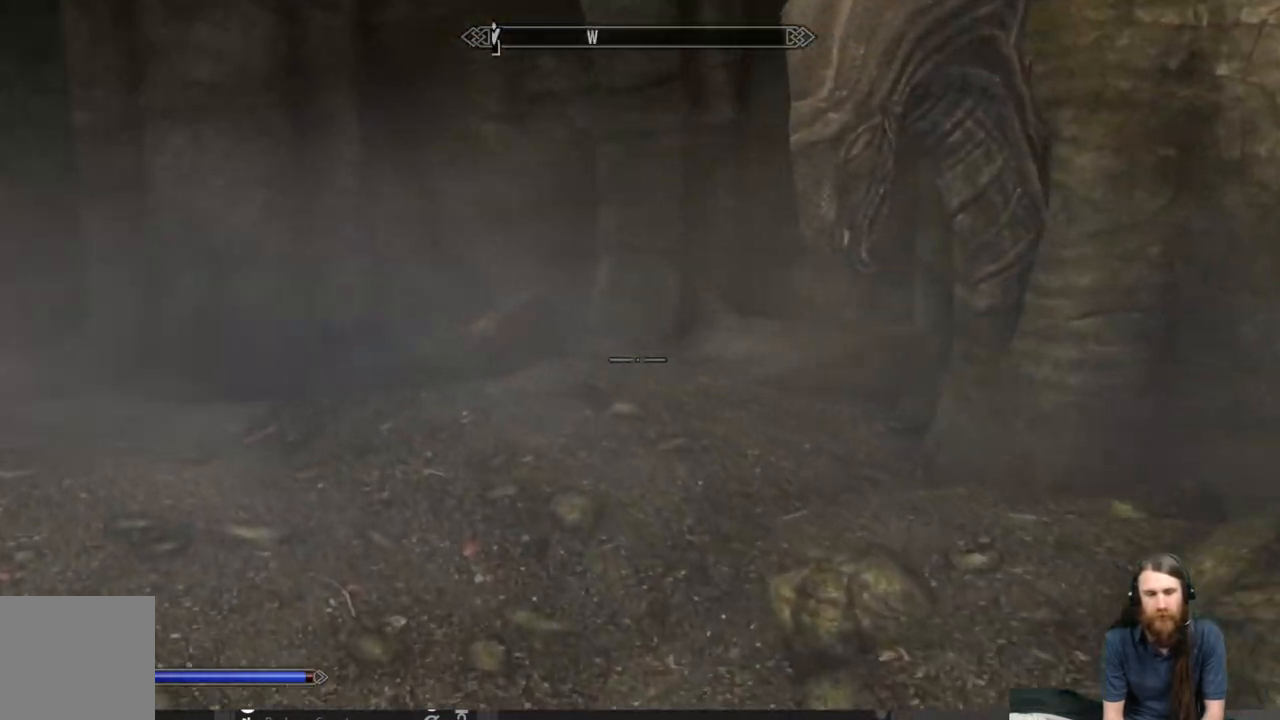
{"buttons": [], "left_stick": "up", "right_stick": "right", "events": []}
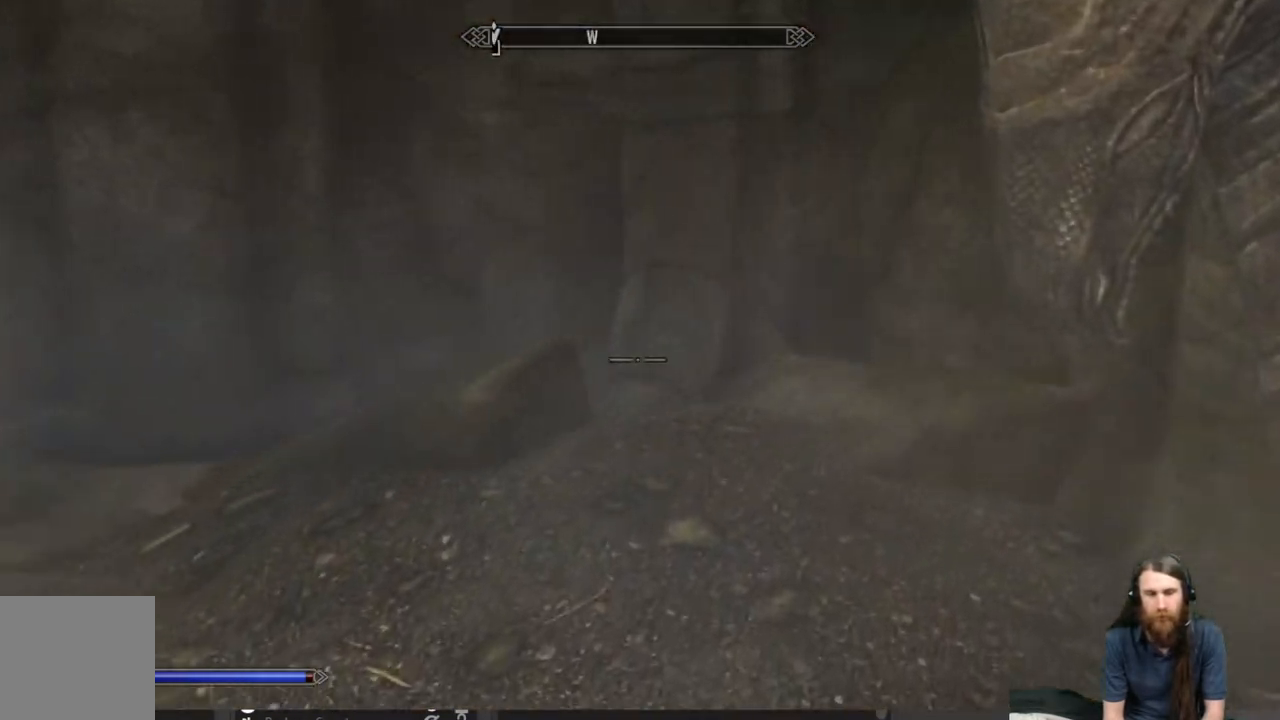
{"buttons": [], "left_stick": "up", "right_stick": "left", "events": [[17, "left_stick", "up-left"], [50, "right_stick", "center"], [167, "right_stick", "down-left"], [433, "left_stick", "up"], [433, "right_stick", "left"]]}
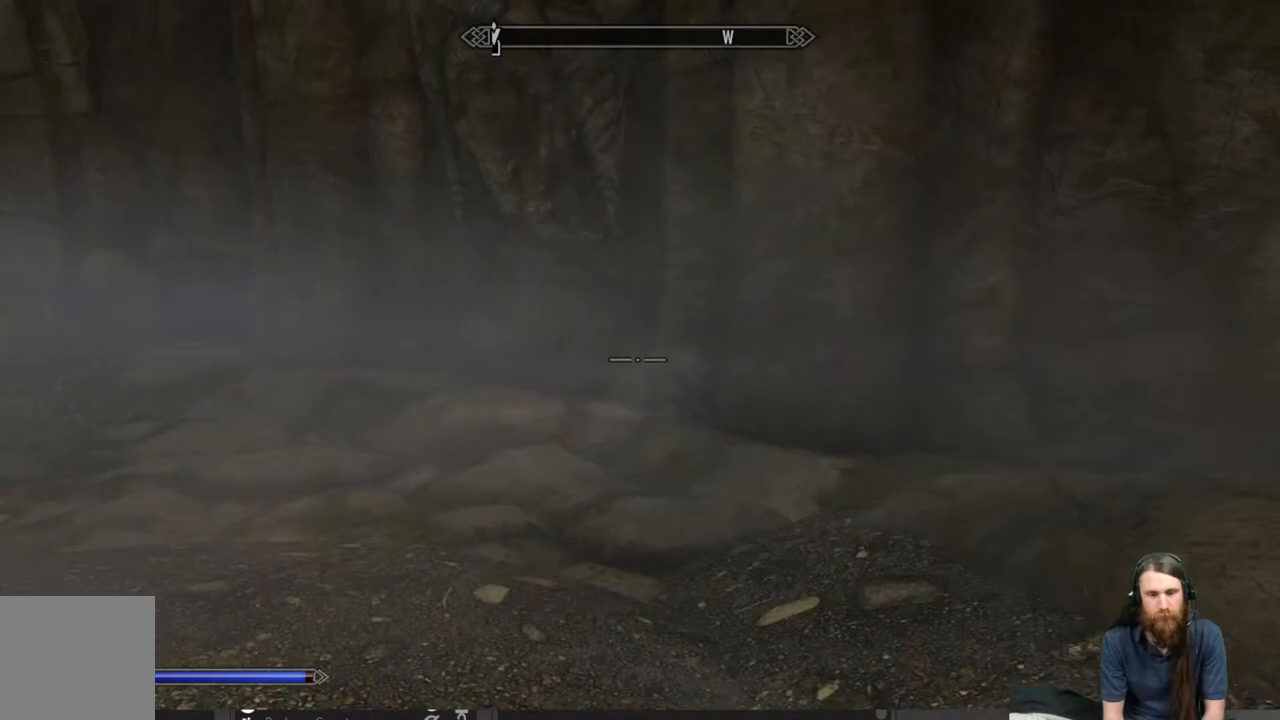
{"buttons": [], "left_stick": "up", "right_stick": "center", "events": [[117, "right_stick", "center"], [250, "right_stick", "up-left"], [417, "right_stick", "center"]]}
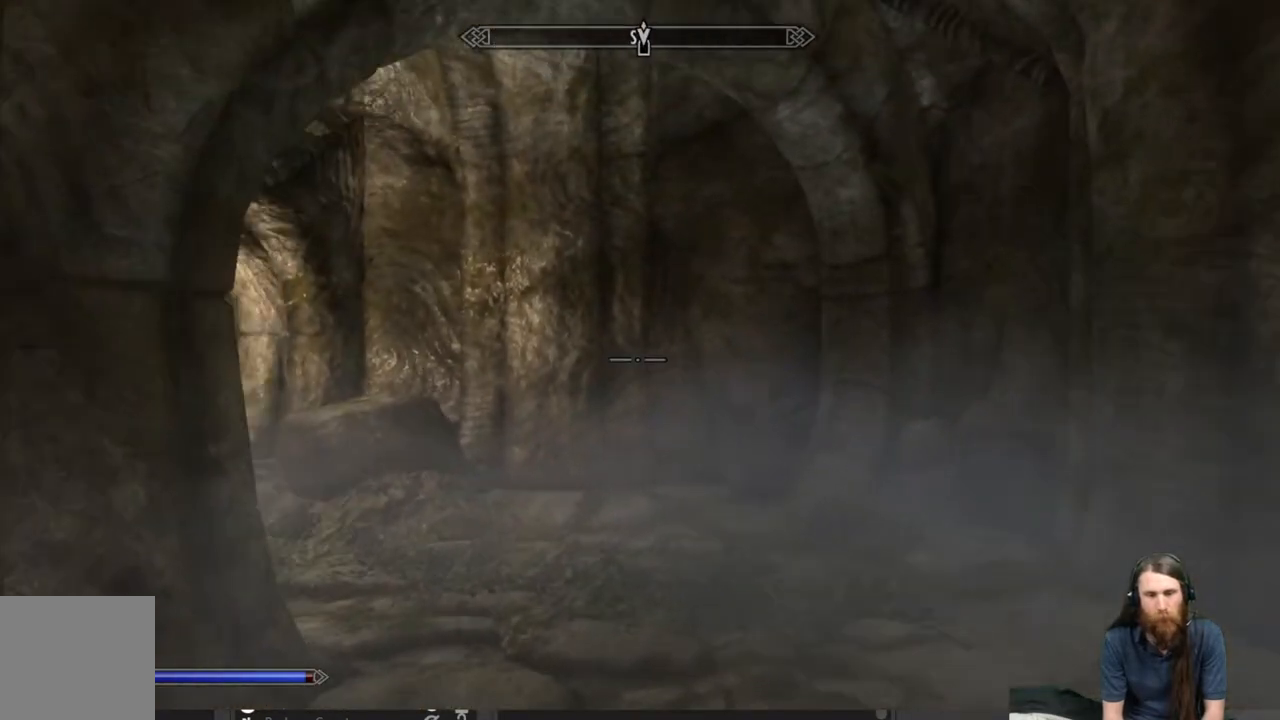
{"buttons": [], "left_stick": "up-right", "right_stick": "center", "events": [[17, "right_stick", "left"], [133, "left_stick", "up-right"], [133, "right_stick", "center"], [317, "right_stick", "left"], [500, "right_stick", "center"]]}
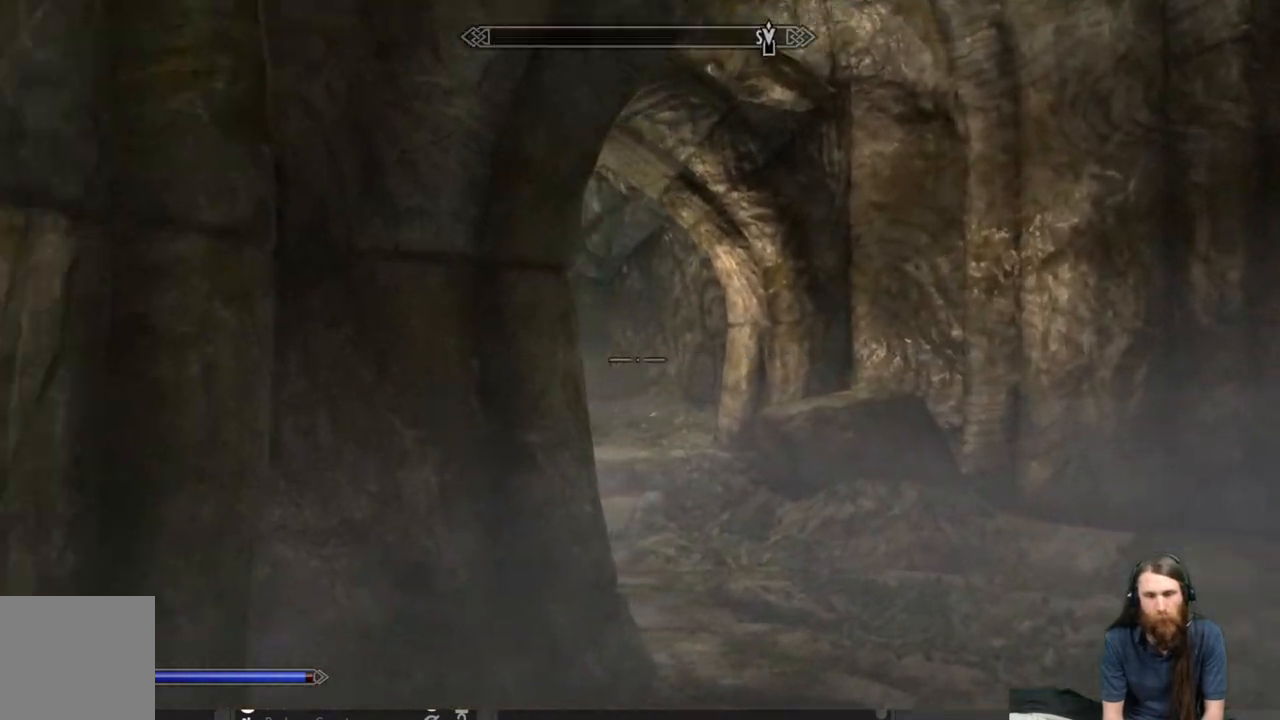
{"buttons": [], "left_stick": "up-right", "right_stick": "down-left", "events": [[417, "right_stick", "down-left"]]}
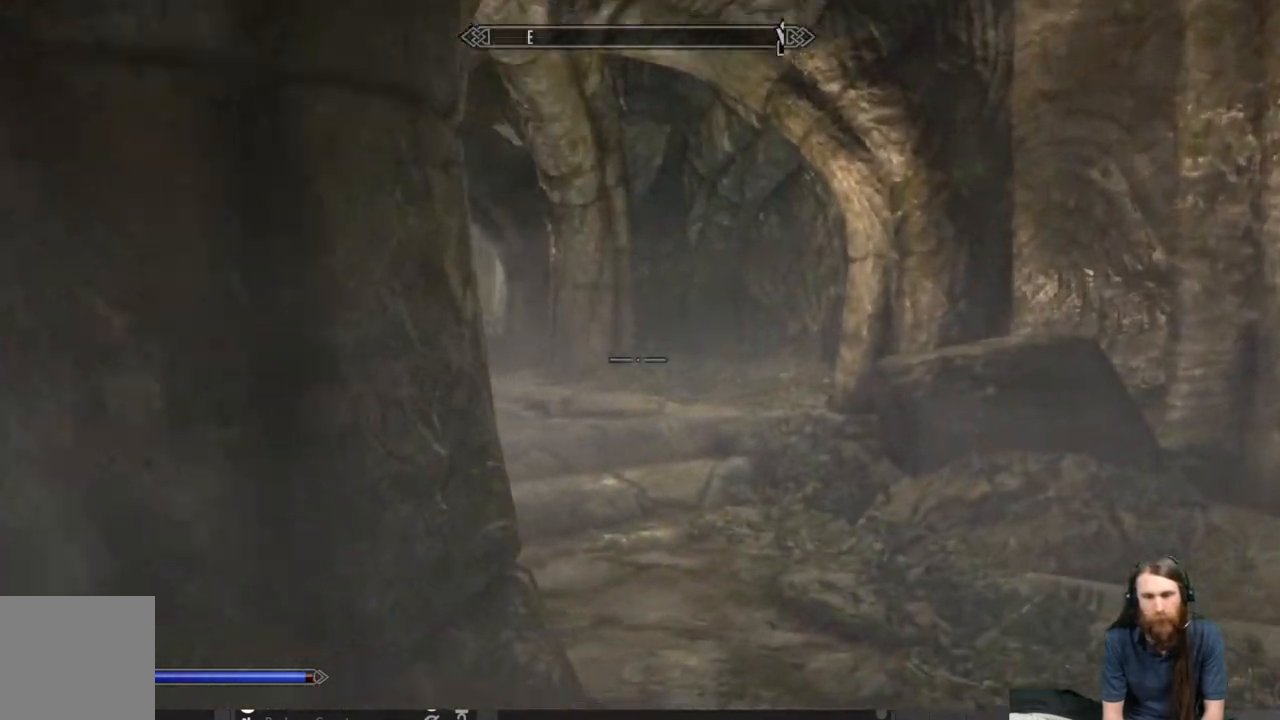
{"buttons": [], "left_stick": "up-right", "right_stick": "left", "events": [[33, "right_stick", "center"], [150, "right_stick", "left"]]}
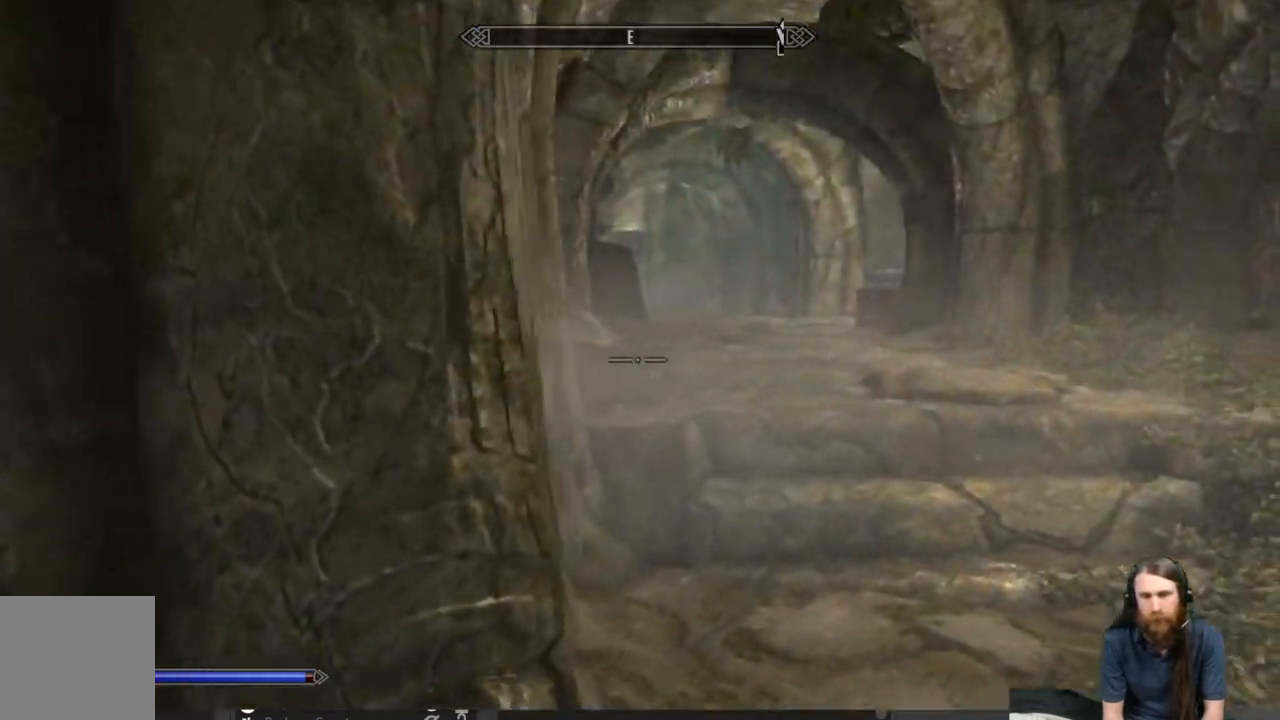
{"buttons": ["DPAD_UP"], "left_stick": "center", "right_stick": "center", "events": [[300, "right_stick", "center"], [400, "left_stick", "center"], [500, "DPAD_UP", "down"]]}
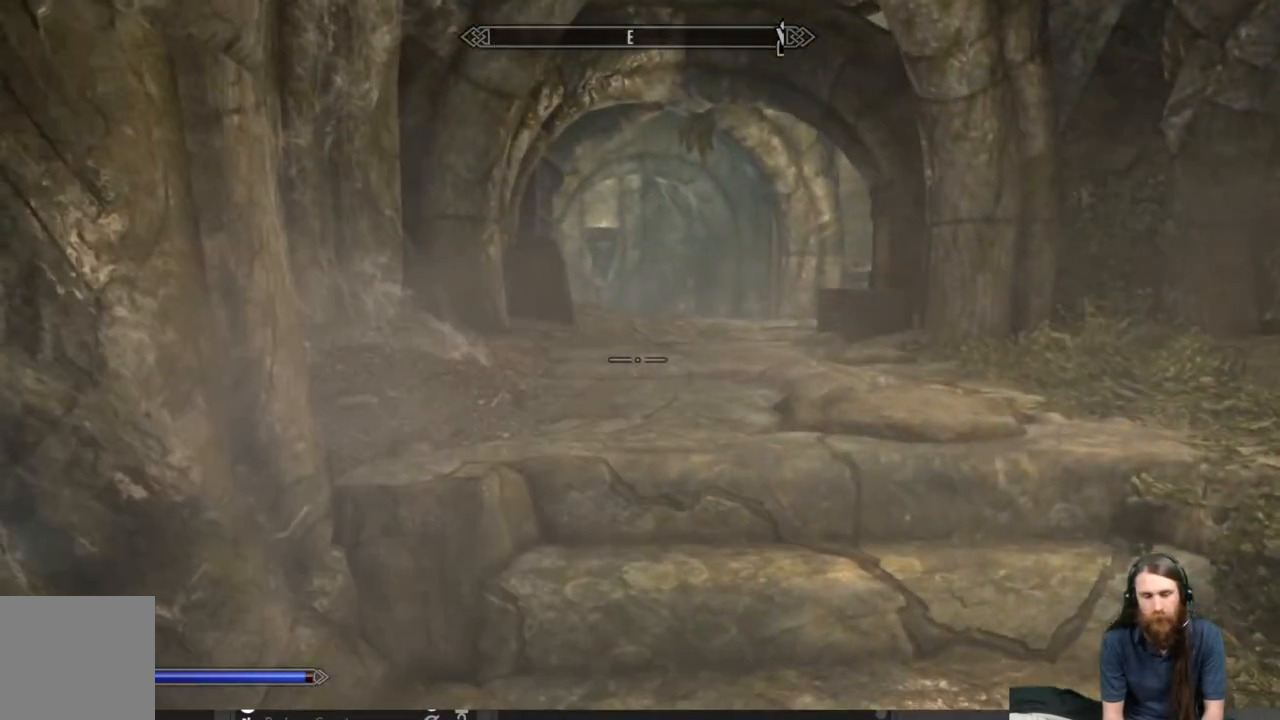
{"buttons": [], "left_stick": "center", "right_stick": "center", "events": [[150, "DPAD_UP", "up"]]}
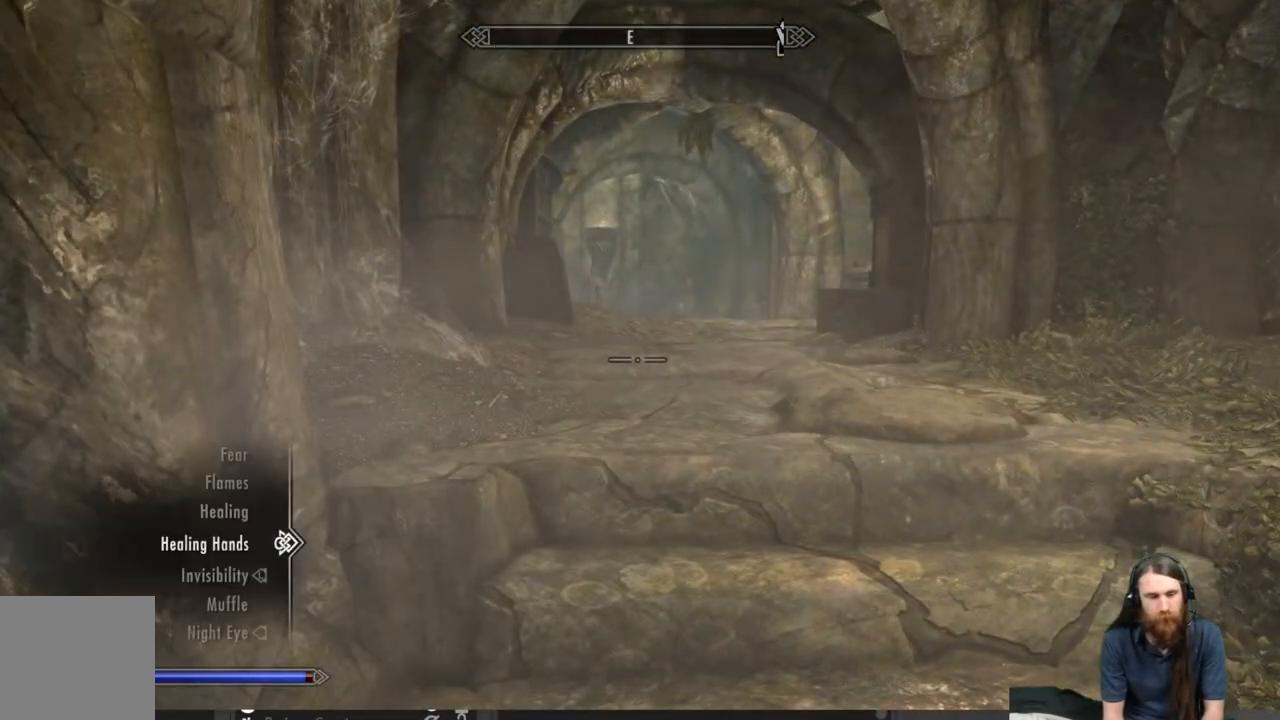
{"buttons": [], "left_stick": "center", "right_stick": "center", "events": [[100, "DPAD_DOWN", "down"], [183, "DPAD_DOWN", "up"], [350, "DPAD_DOWN", "down"], [450, "DPAD_DOWN", "up"]]}
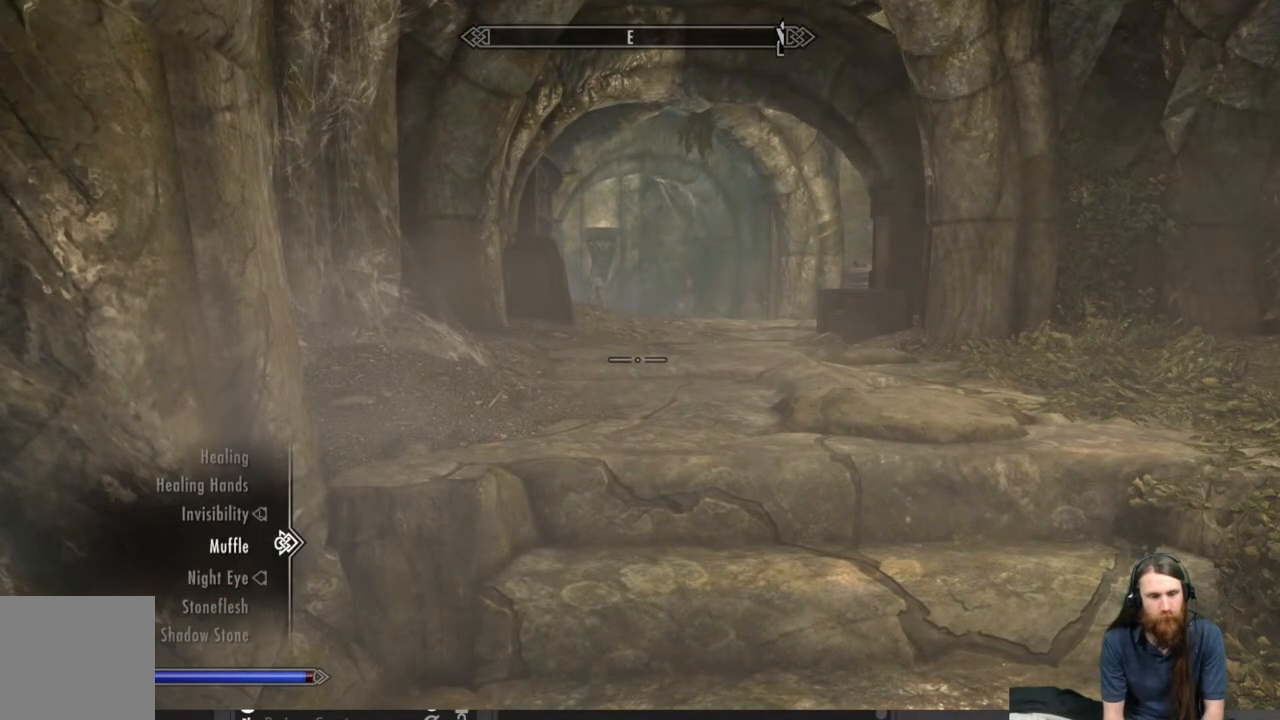
{"buttons": [], "left_stick": "up-right", "right_stick": "center", "events": [[33, "A", "down"], [100, "A", "up"], [200, "B", "down"], [317, "B", "up"], [383, "left_stick", "up-right"]]}
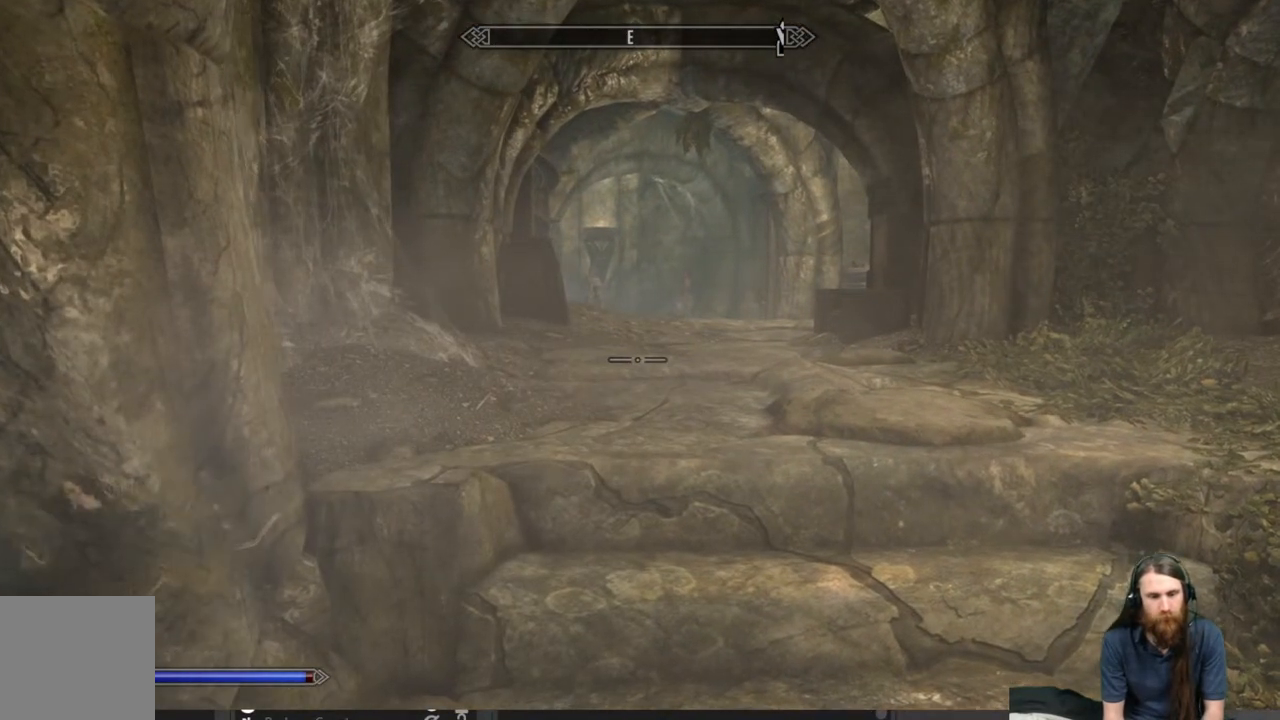
{"buttons": ["L2"], "left_stick": "center", "right_stick": "center", "events": [[133, "L2", "down"], [150, "left_stick", "up"], [283, "left_stick", "center"]]}